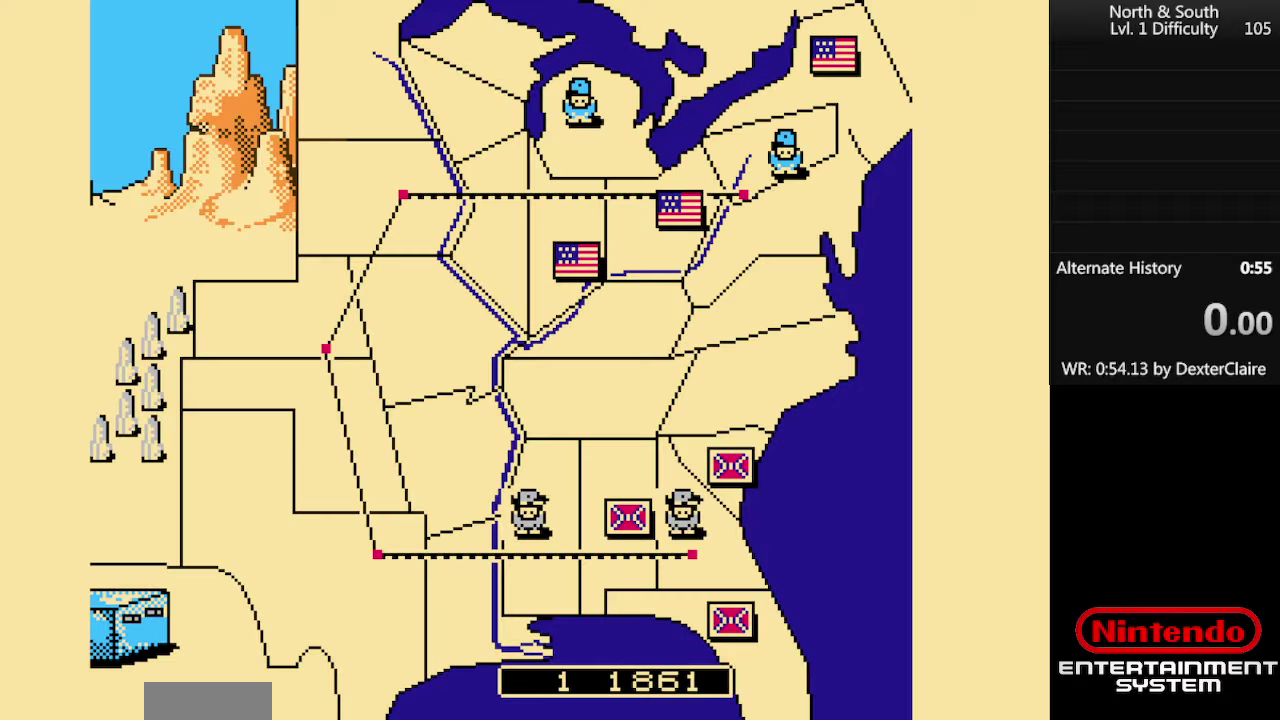
Gameplay with a controller (Nintendo layout); each line is a JSON object with the inputs held at the frame after it. "events" lists button and stick changes between this image and that frame as [ms after this image, input, new state], when the widget could be followed in between. Not read: B L3 R3.
{"buttons": [], "events": []}
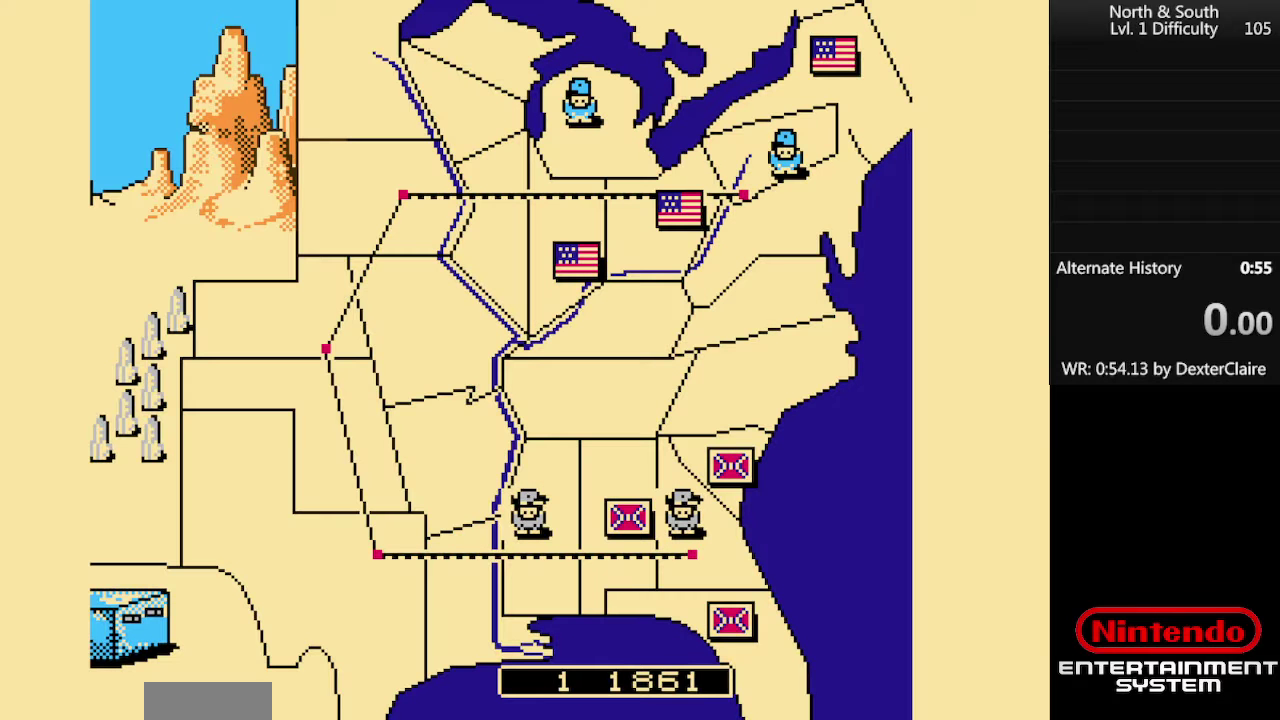
{"buttons": [], "events": []}
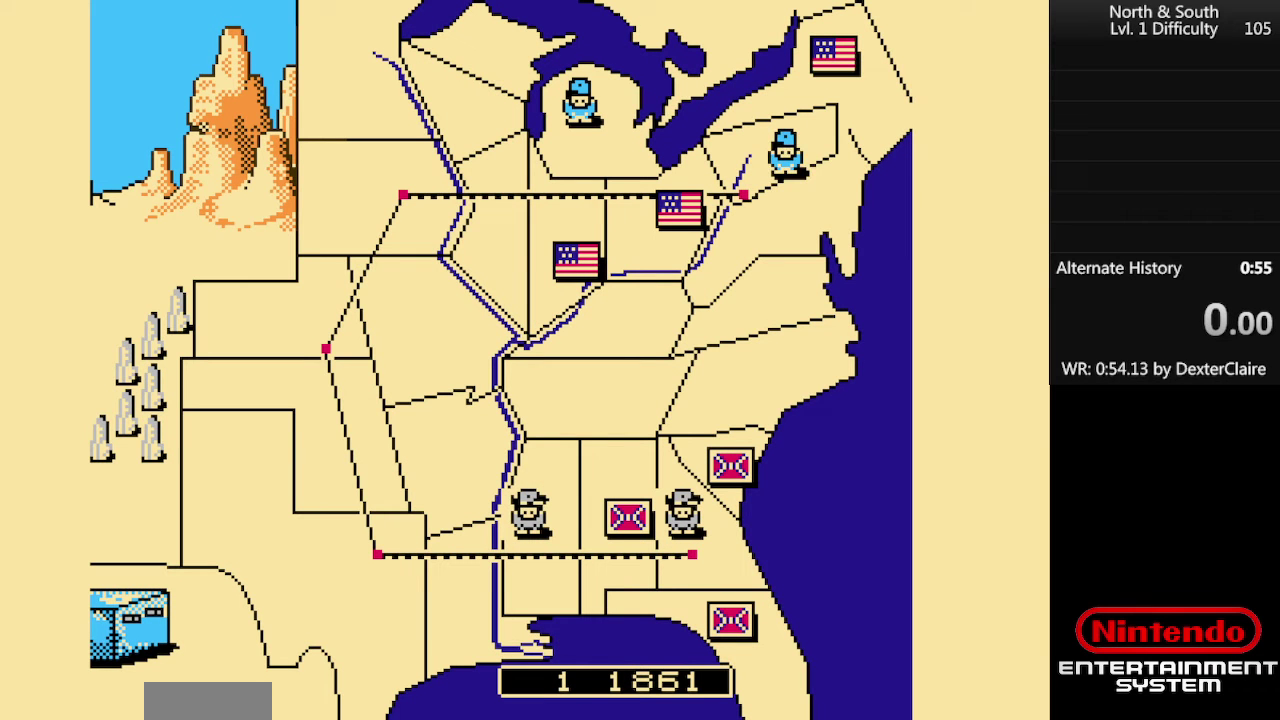
{"buttons": [], "events": []}
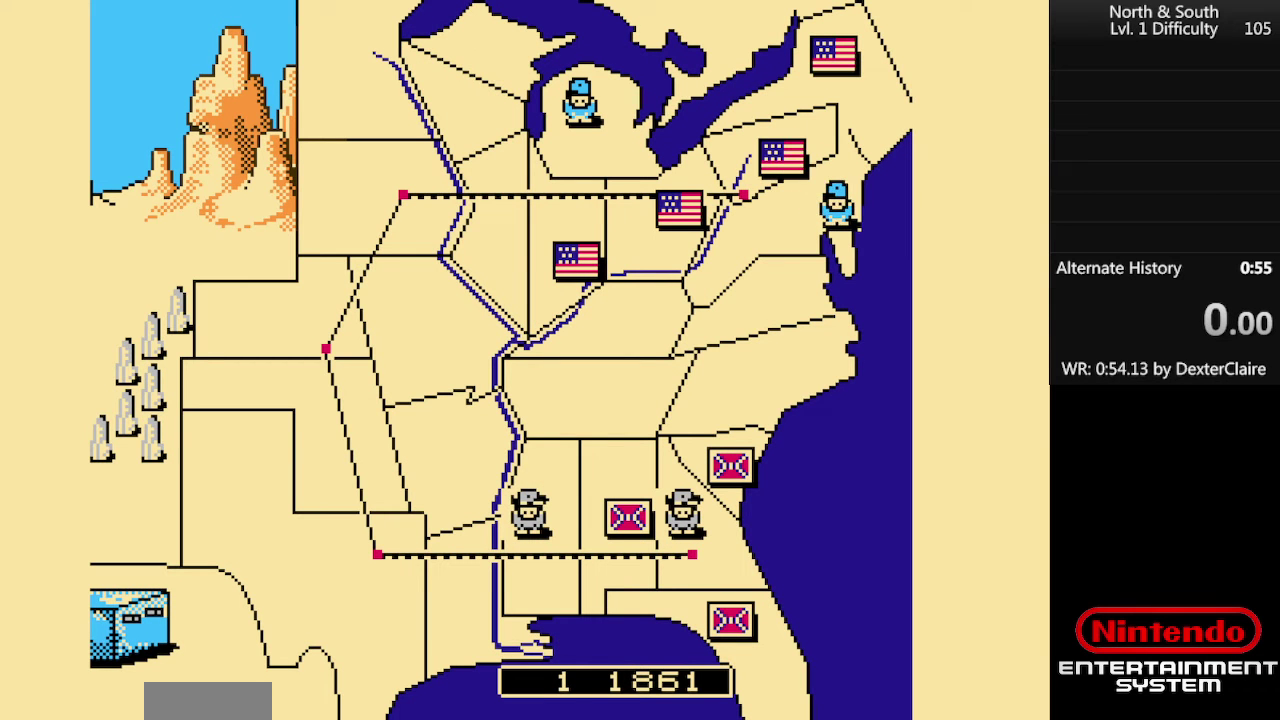
{"buttons": [], "events": []}
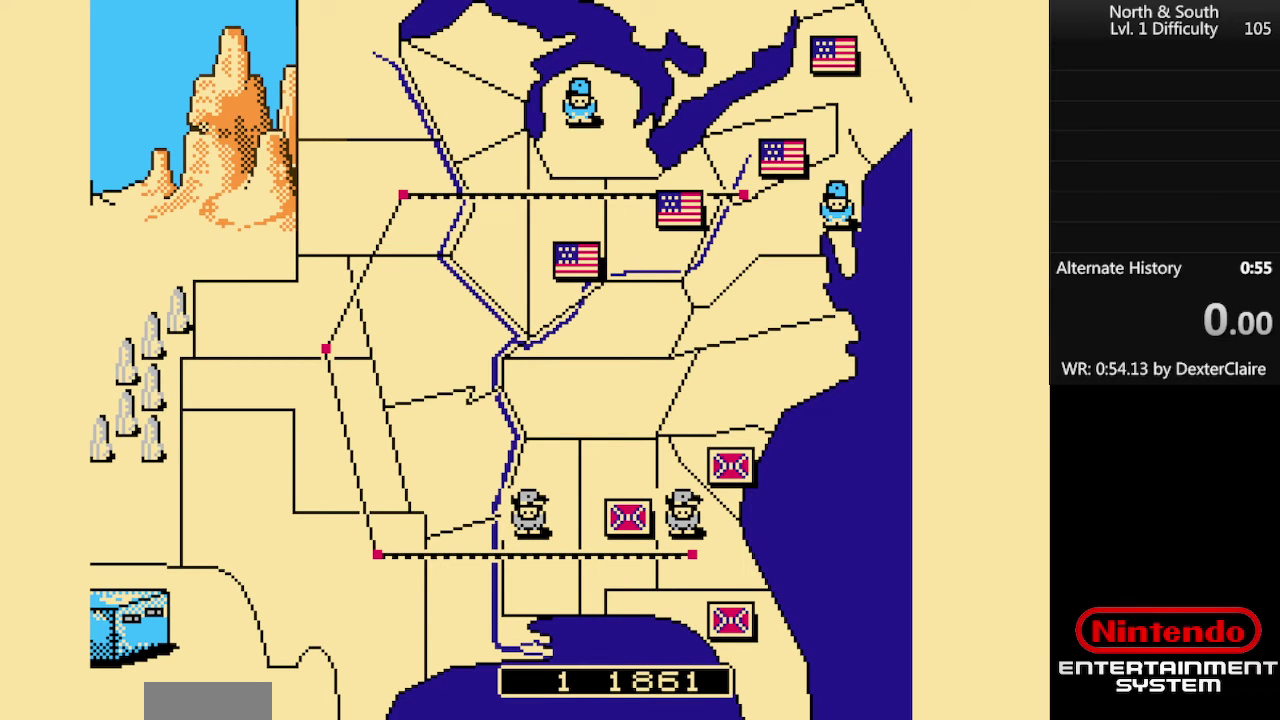
{"buttons": [], "events": []}
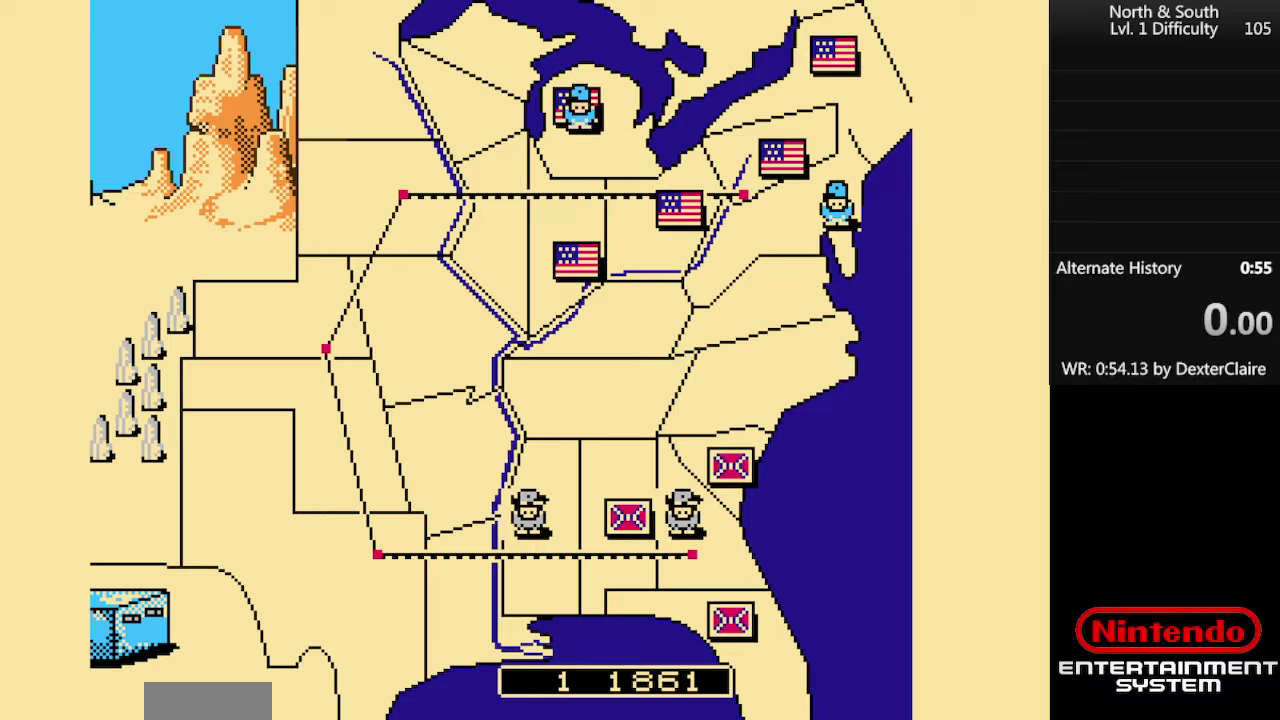
{"buttons": [], "events": []}
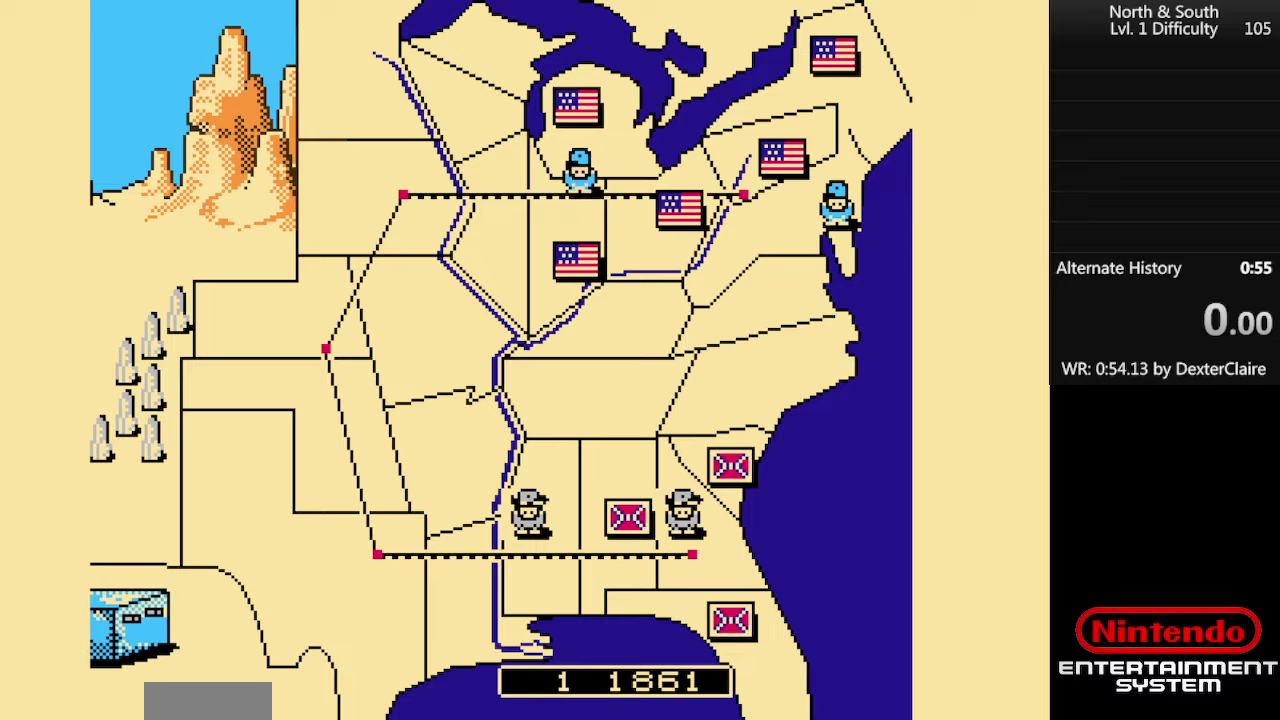
{"buttons": [], "events": []}
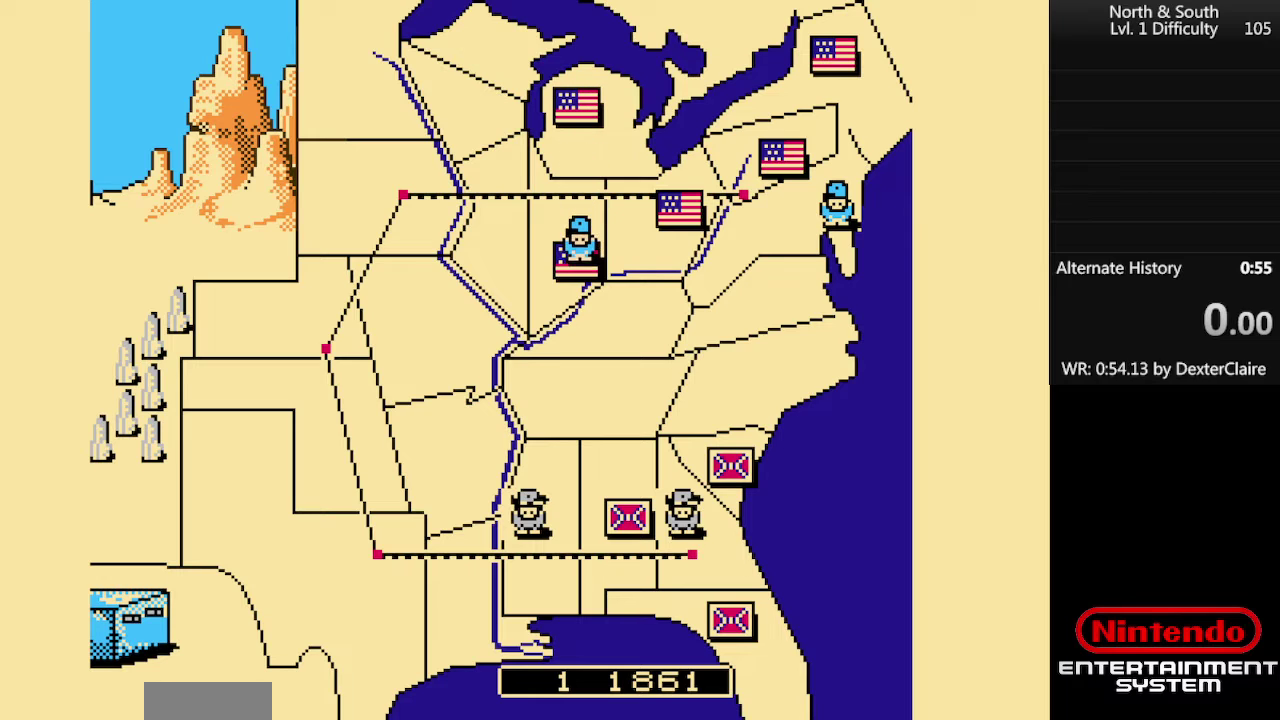
{"buttons": ["DPAD_DOWN"], "events": [[300, "DPAD_DOWN", "down"]]}
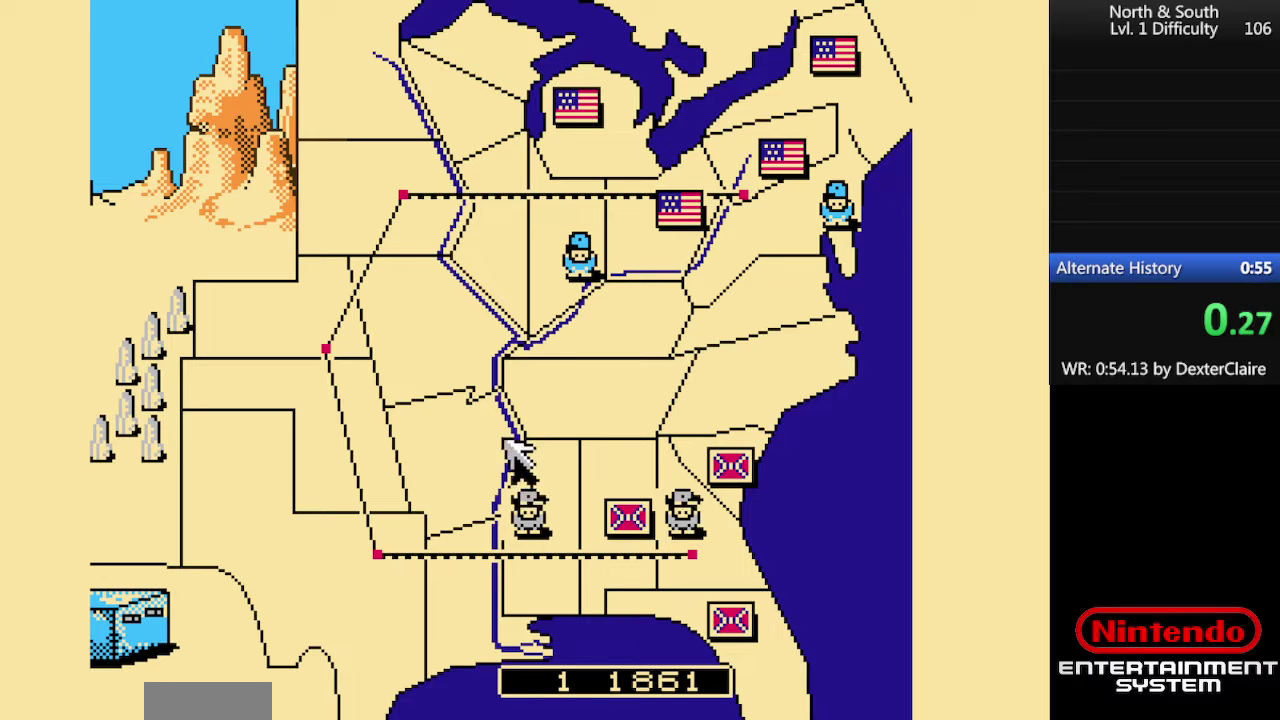
{"buttons": [], "events": [[167, "DPAD_DOWN", "up"], [334, "A", "down"], [400, "A", "up"]]}
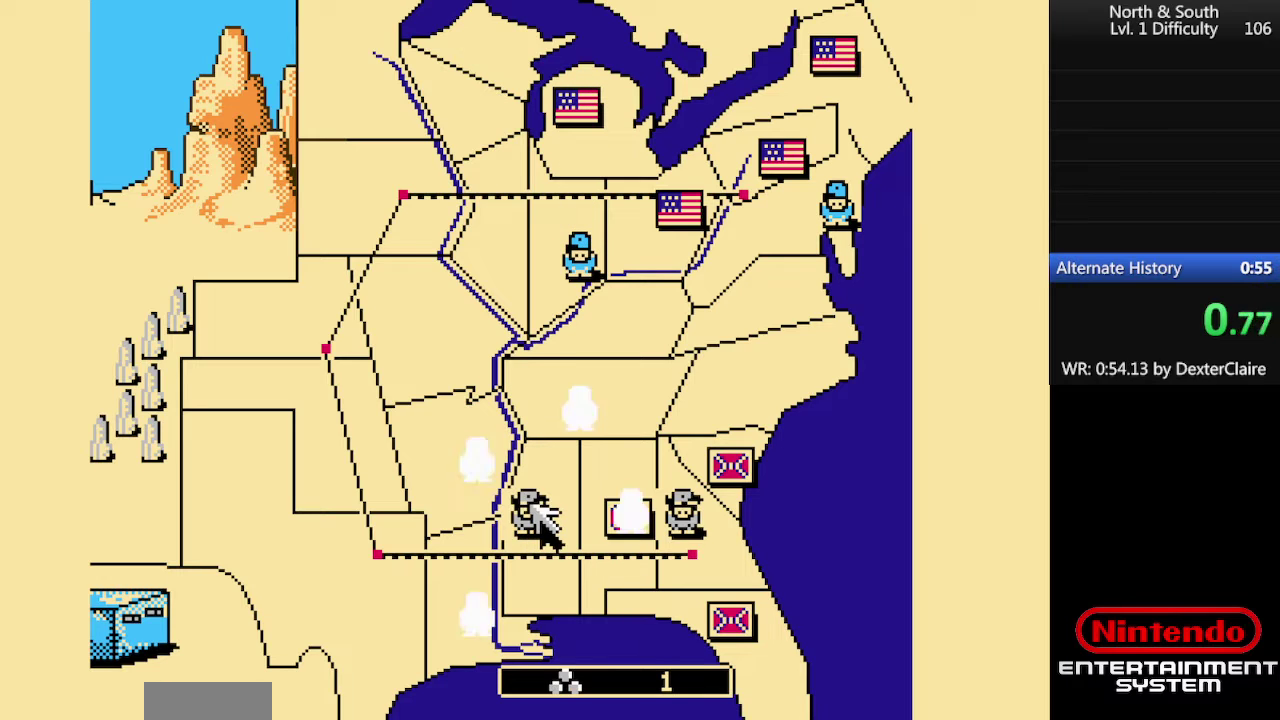
{"buttons": [], "events": [[234, "DPAD_LEFT", "down"], [267, "DPAD_UP", "down"], [334, "A", "down"], [334, "DPAD_UP", "up"], [367, "DPAD_LEFT", "up"], [434, "A", "up"]]}
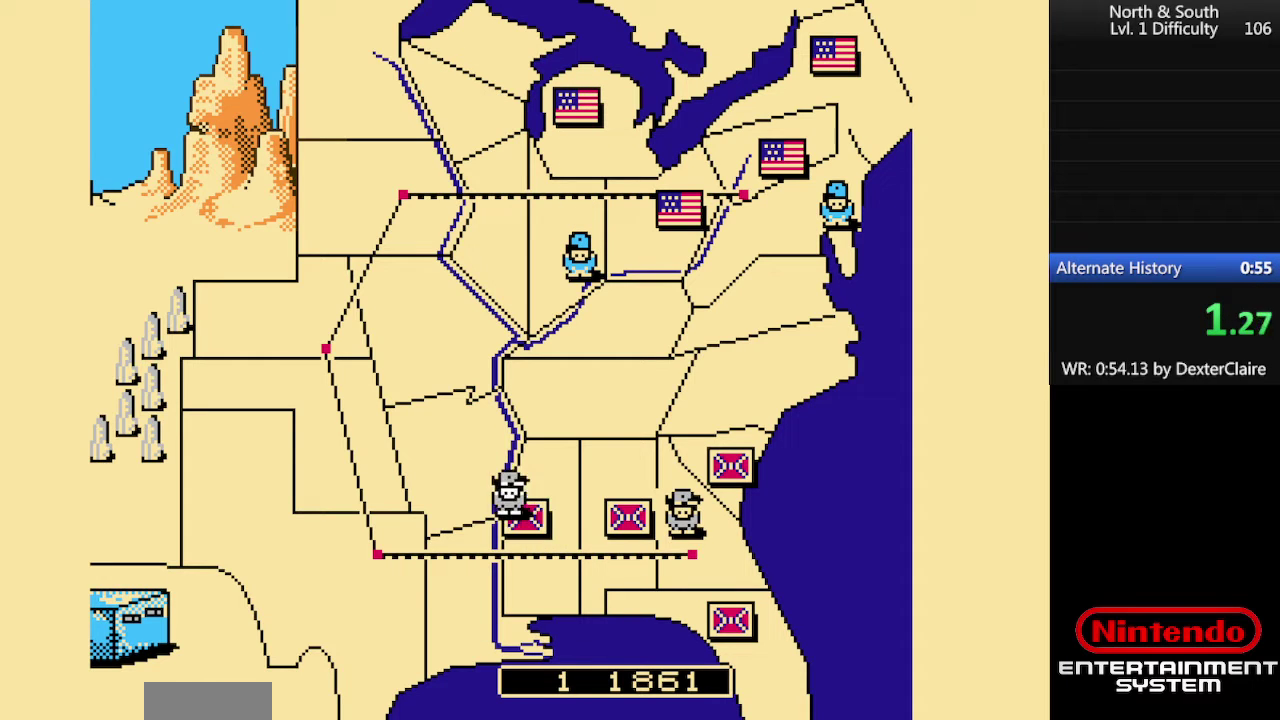
{"buttons": ["DPAD_RIGHT"], "events": [[100, "DPAD_DOWN", "down"], [100, "DPAD_RIGHT", "down"], [334, "DPAD_DOWN", "up"]]}
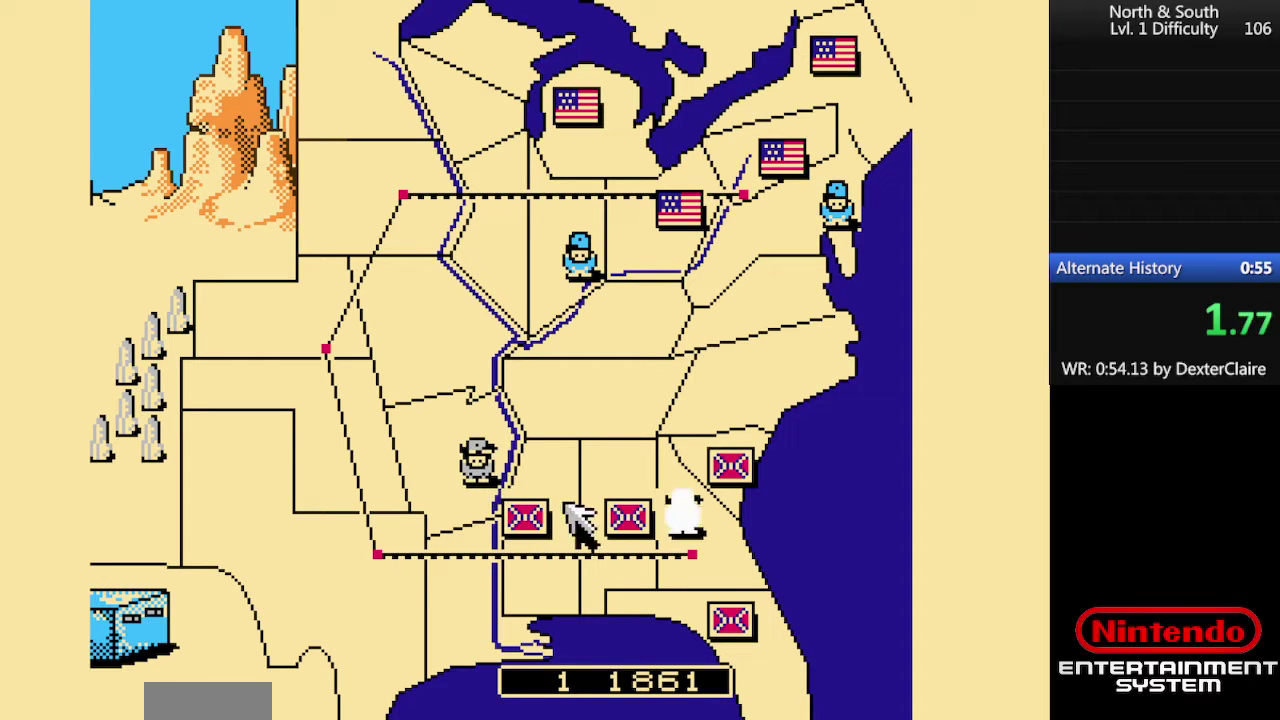
{"buttons": ["DPAD_UP", "DPAD_LEFT"], "events": [[300, "DPAD_RIGHT", "up"], [334, "A", "down"], [400, "A", "up"], [467, "DPAD_LEFT", "down"], [467, "DPAD_UP", "down"]]}
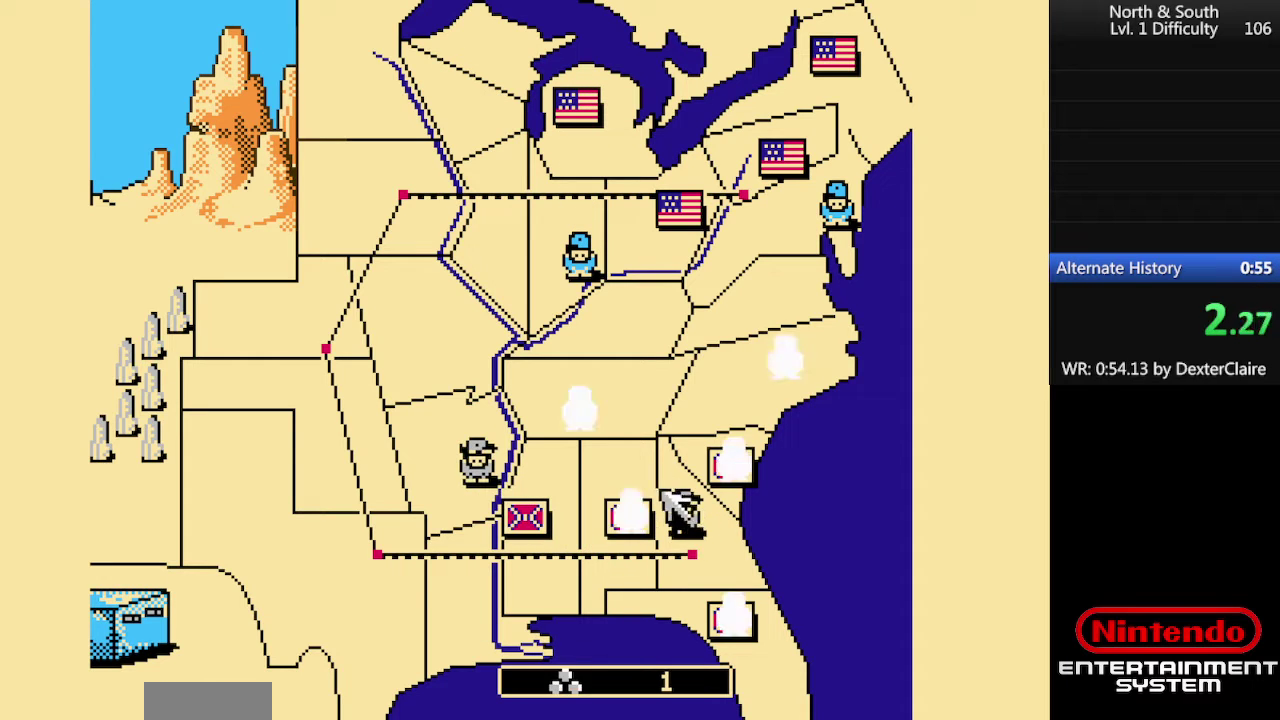
{"buttons": [], "events": [[200, "A", "down"], [200, "DPAD_LEFT", "up"], [200, "DPAD_UP", "up"], [267, "A", "up"]]}
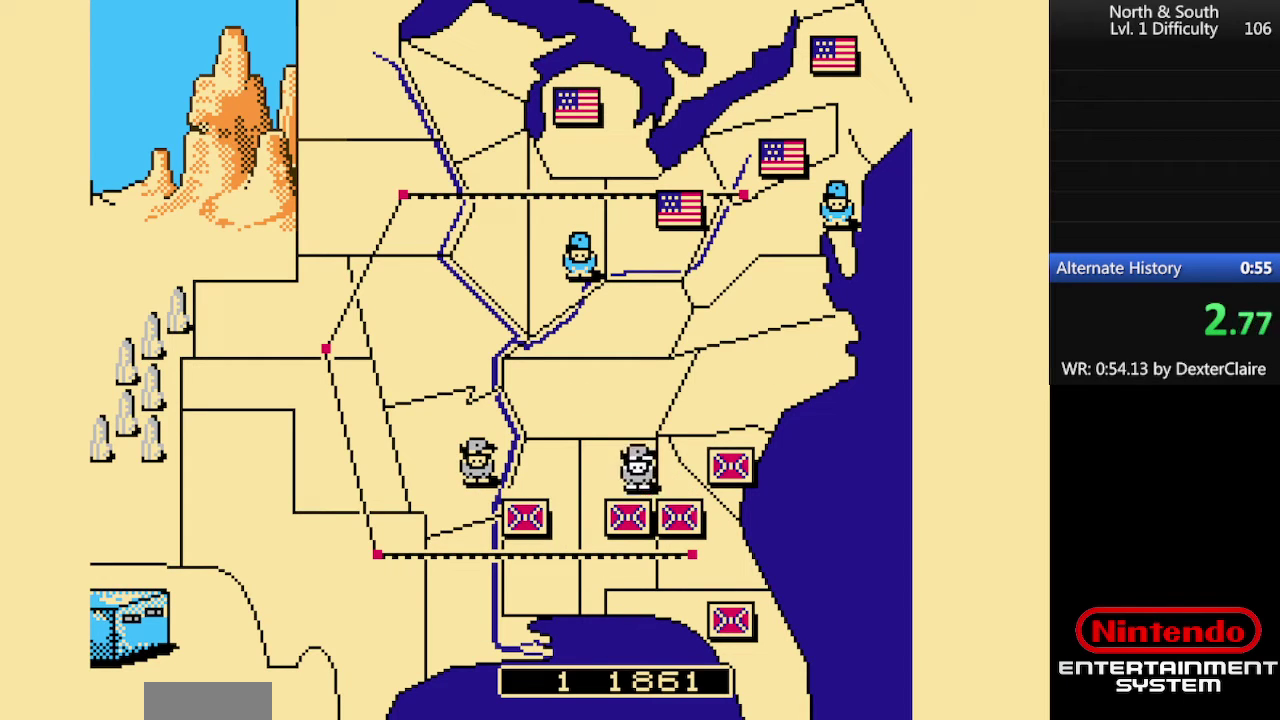
{"buttons": [], "events": []}
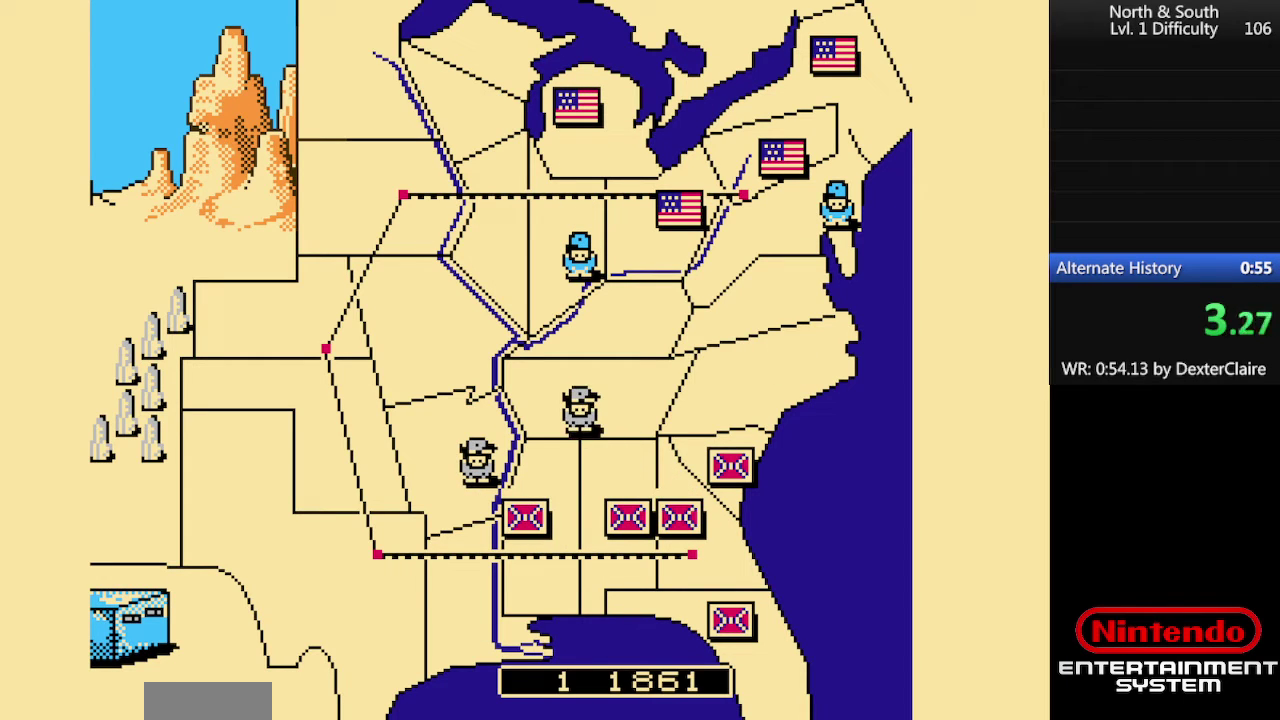
{"buttons": [], "events": []}
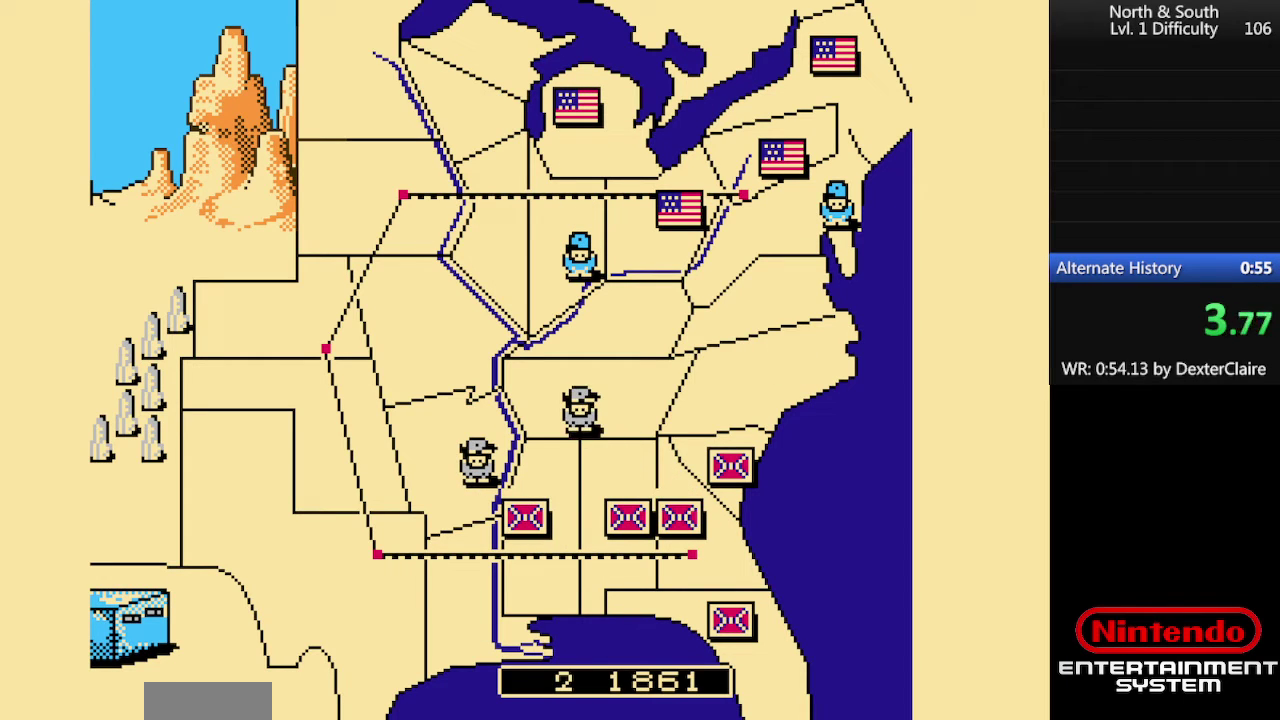
{"buttons": [], "events": []}
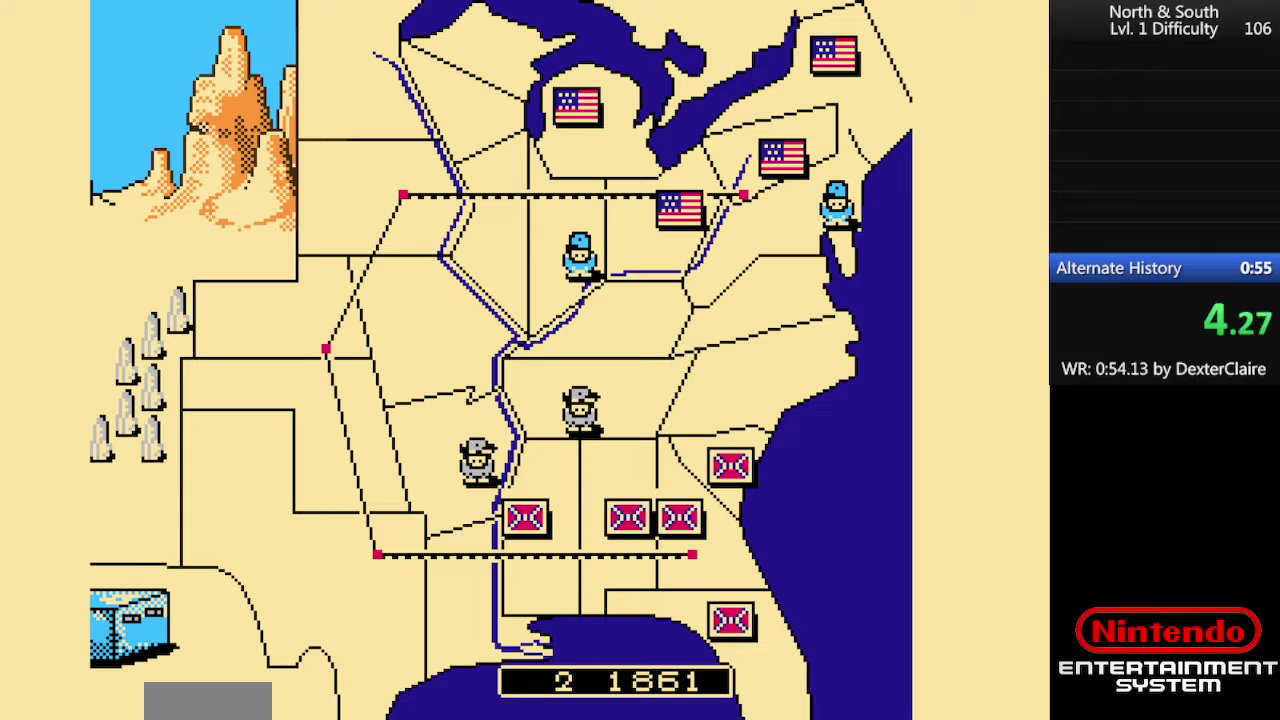
{"buttons": [], "events": []}
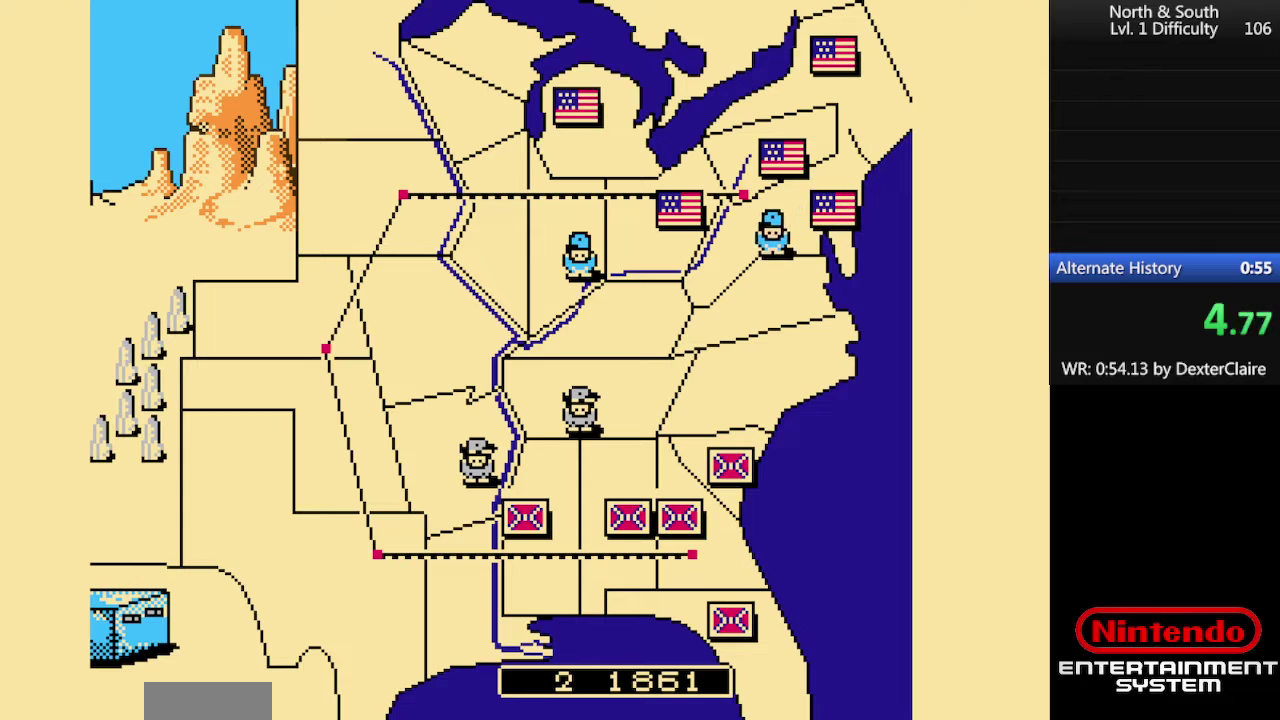
{"buttons": [], "events": []}
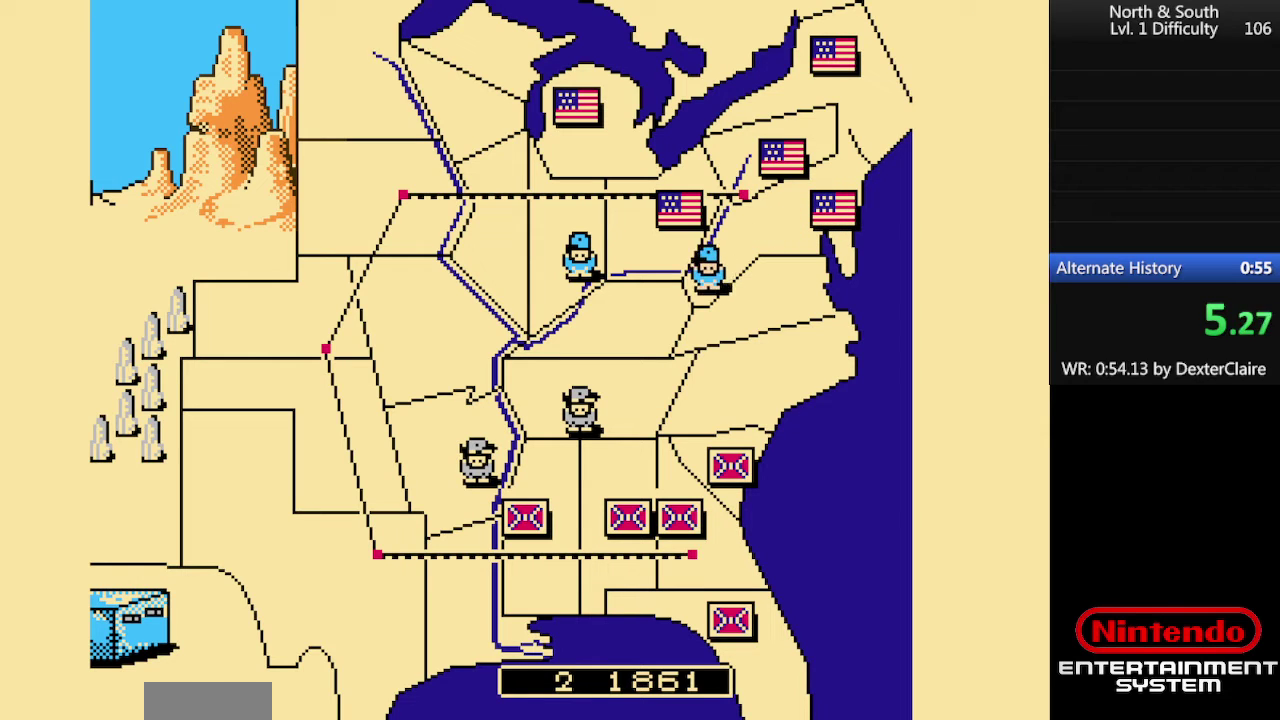
{"buttons": [], "events": []}
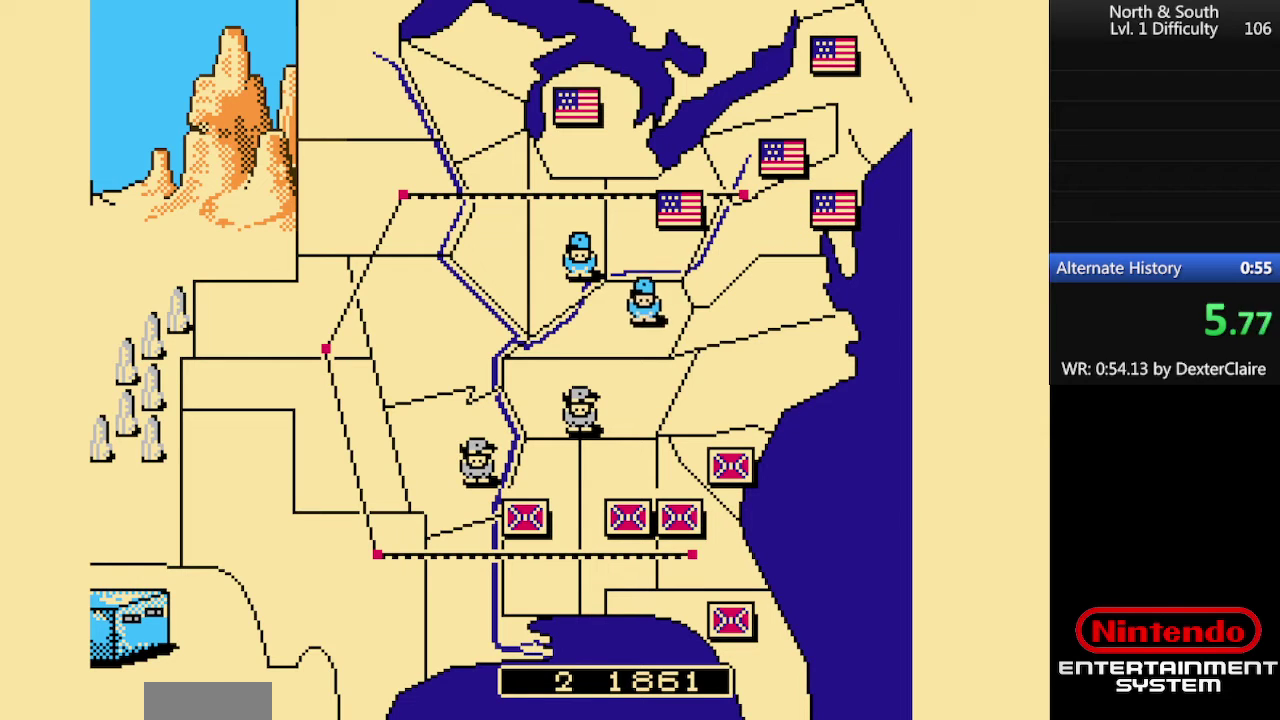
{"buttons": [], "events": []}
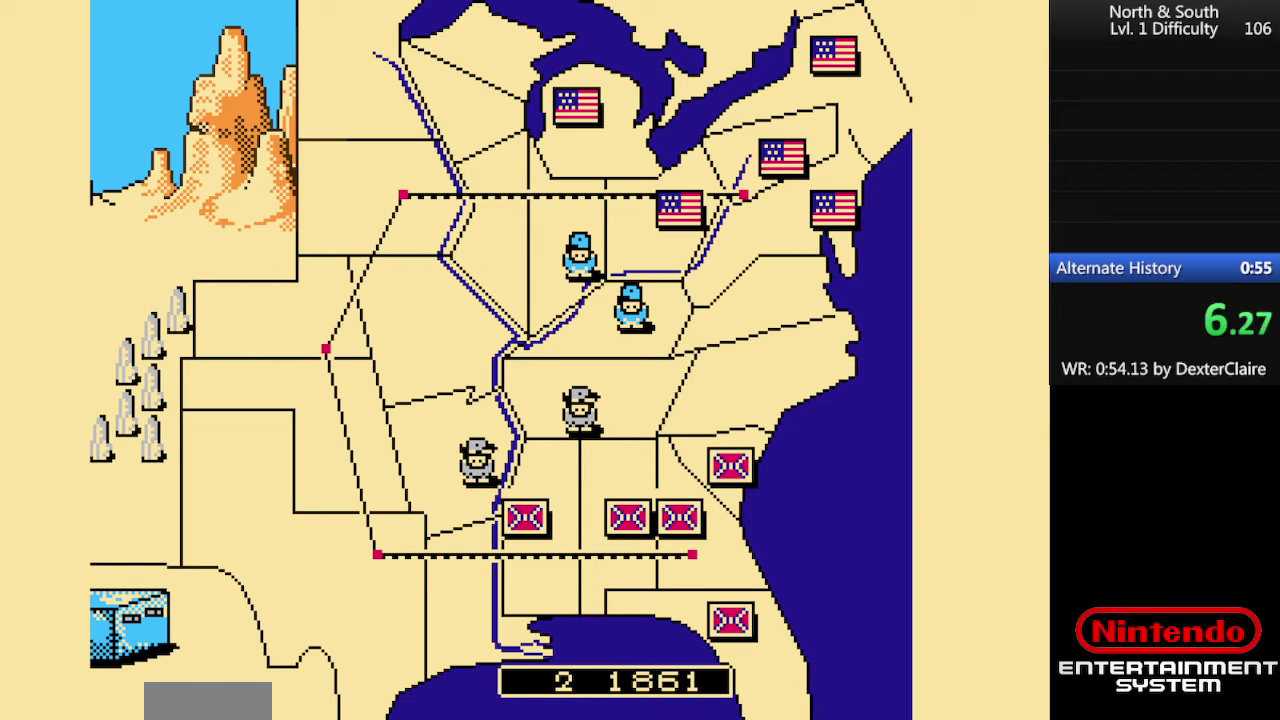
{"buttons": [], "events": []}
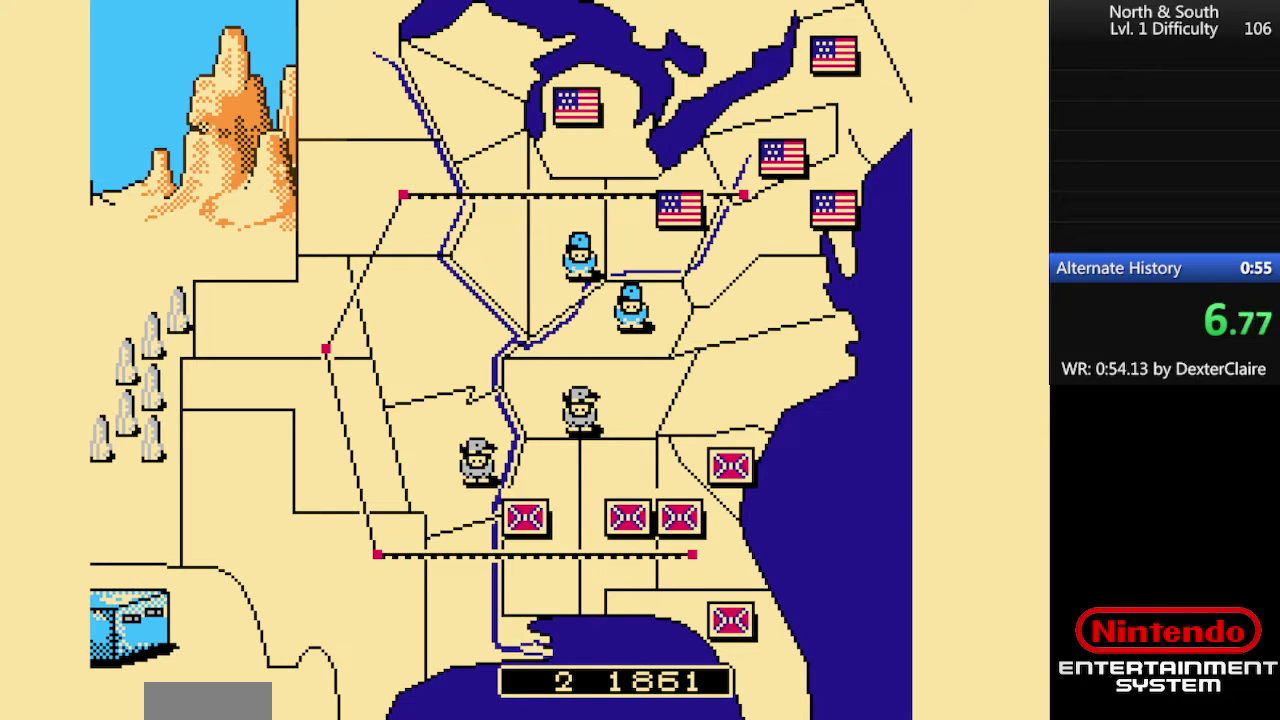
{"buttons": [], "events": []}
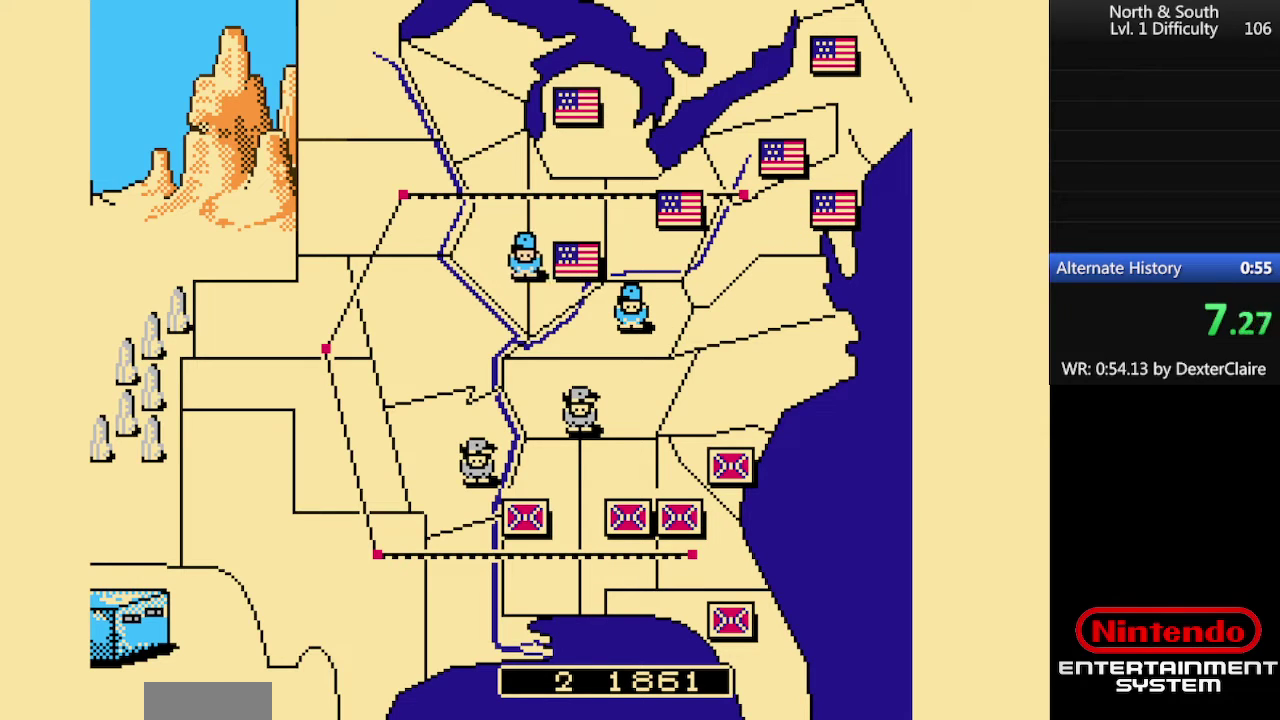
{"buttons": ["A"], "events": [[500, "A", "down"]]}
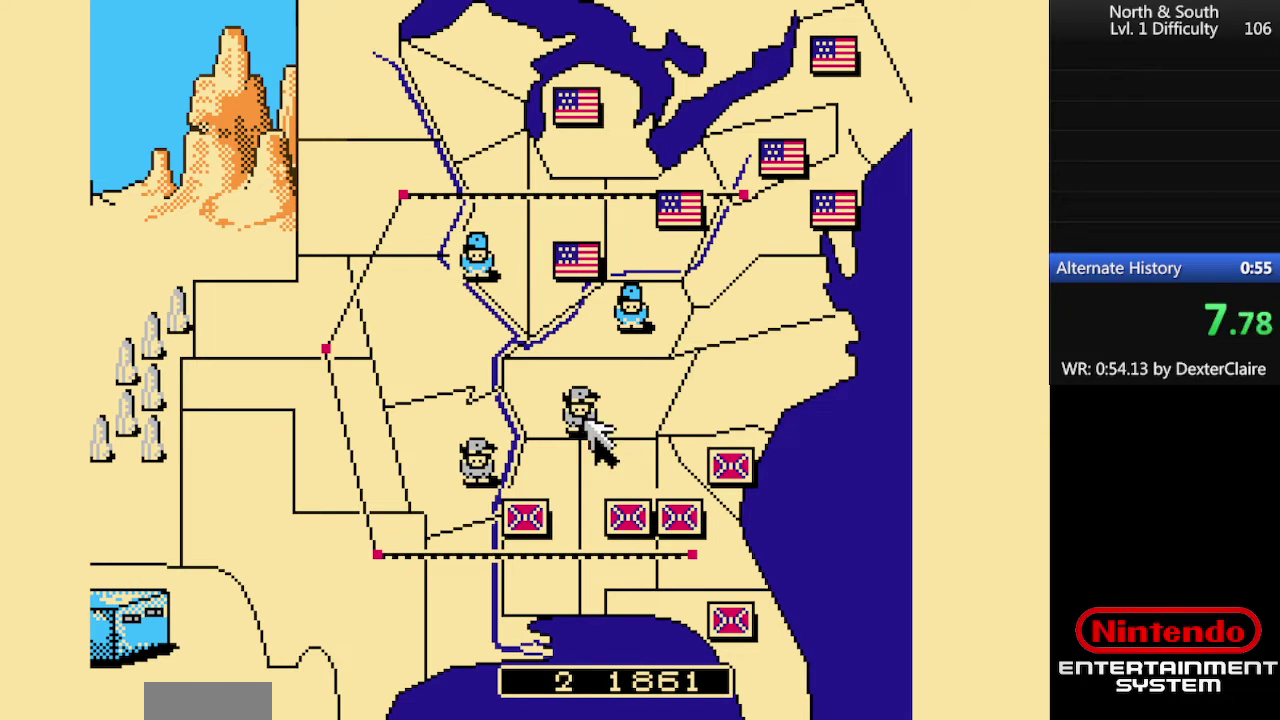
{"buttons": [], "events": [[100, "A", "up"], [100, "DPAD_UP", "down"], [234, "DPAD_RIGHT", "down"], [334, "DPAD_UP", "up"], [400, "A", "down"], [400, "DPAD_RIGHT", "up"], [500, "A", "up"]]}
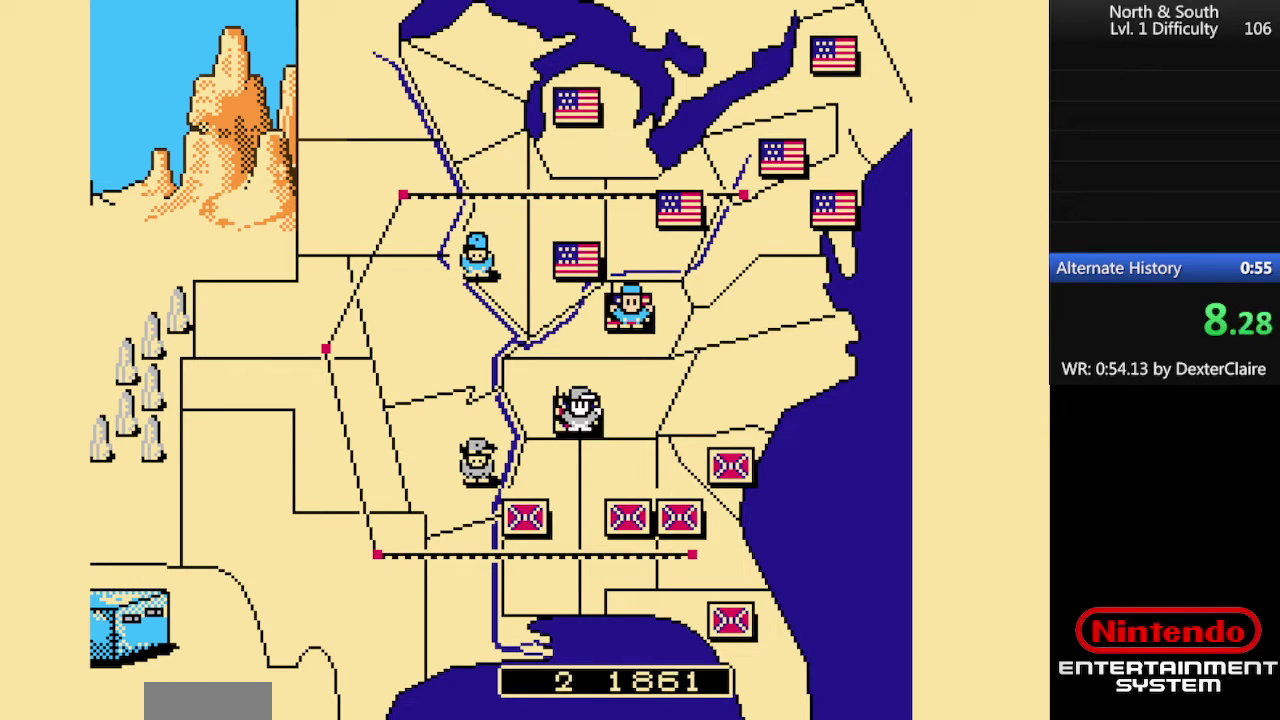
{"buttons": [], "events": []}
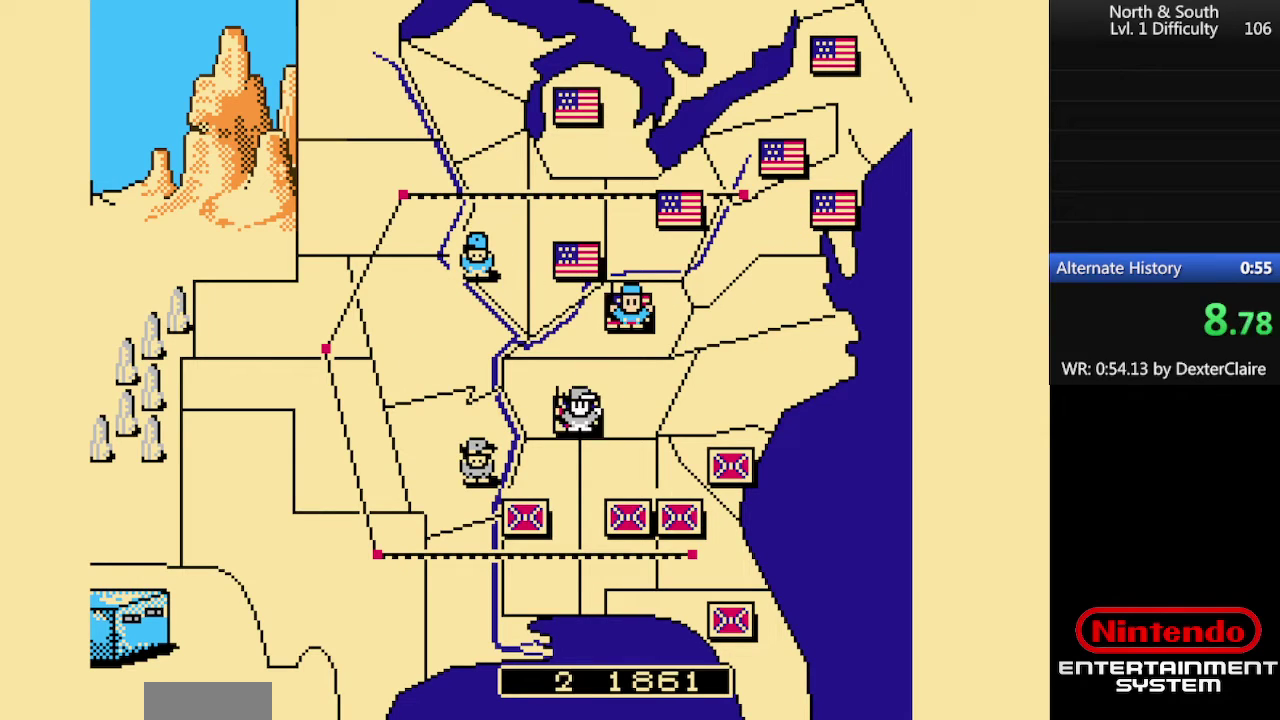
{"buttons": ["A"], "events": [[34, "A", "down"], [100, "A", "up"], [200, "A", "down"], [267, "A", "up"], [334, "A", "down"], [400, "A", "up"], [467, "A", "down"]]}
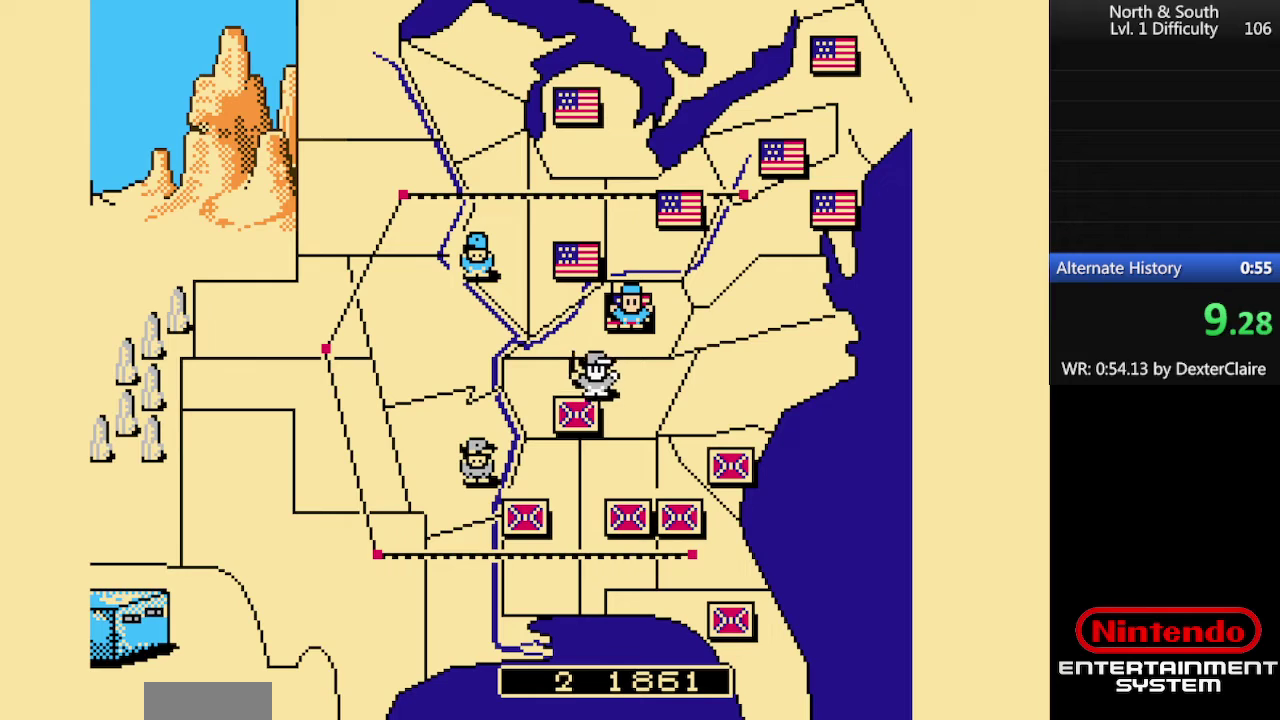
{"buttons": ["A"], "events": [[34, "A", "up"], [100, "A", "down"], [167, "A", "up"], [234, "A", "down"], [300, "A", "up"], [367, "A", "down"], [434, "A", "up"], [500, "A", "down"]]}